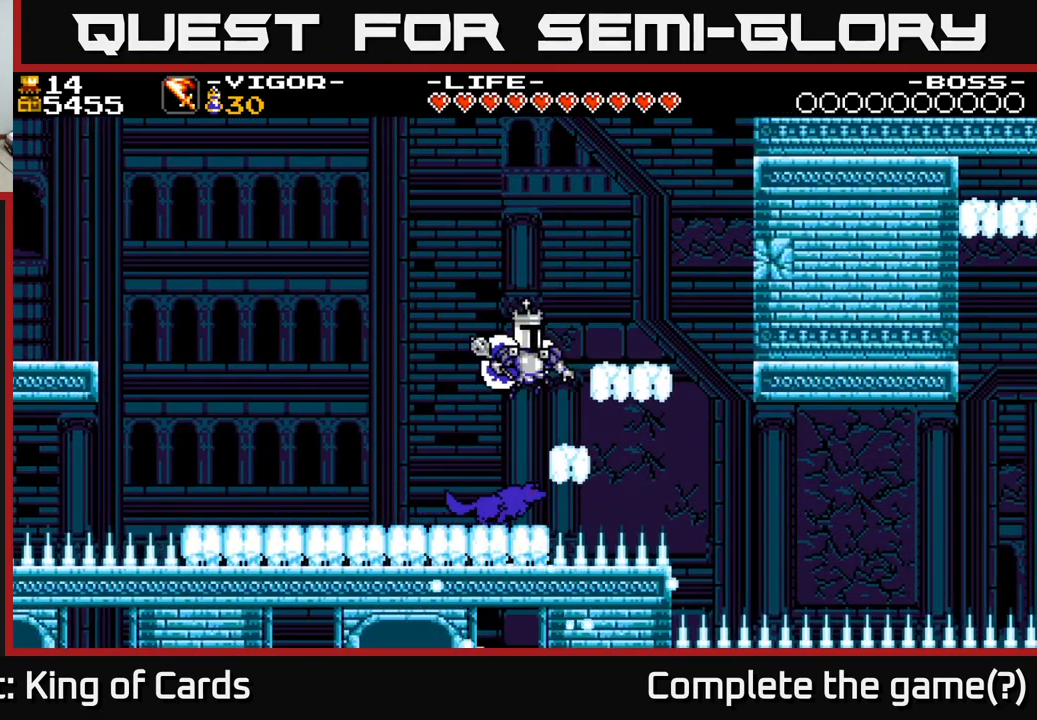
Gameplay with a controller (Xbox layout); each line is a JSON object with the inputs held at the frame after it. "events" lists button and stick changes between this image and that frame as [ms after this image, input, new state], when the widget could be followed in between. Not read: left_stick.
{"buttons": ["DPAD_RIGHT"], "right_stick": "center", "events": [[17, "A", "up"], [400, "DPAD_RIGHT", "down"]]}
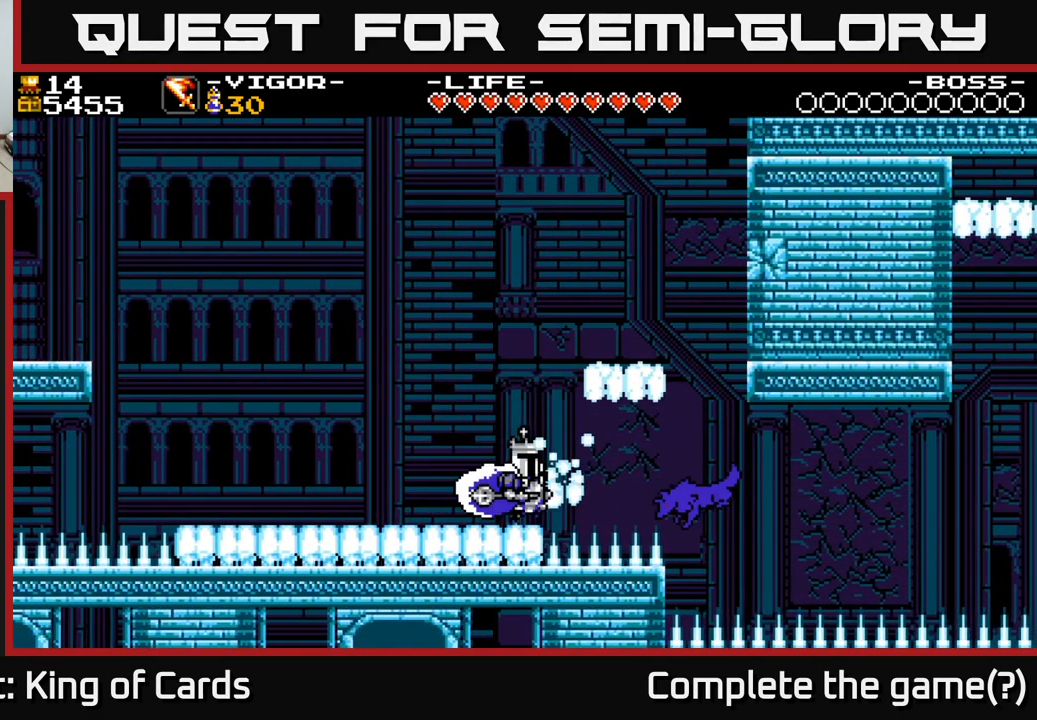
{"buttons": ["A", "DPAD_RIGHT"], "right_stick": "center", "events": [[150, "A", "down"]]}
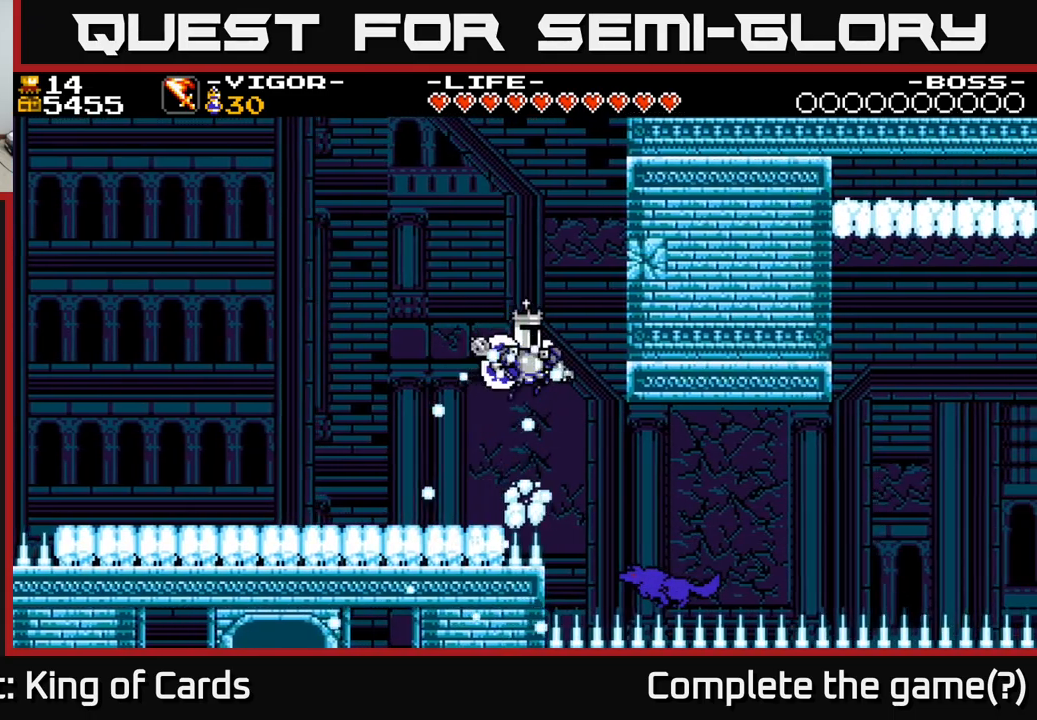
{"buttons": ["DPAD_RIGHT"], "right_stick": "center", "events": [[33, "X", "down"], [216, "X", "up"], [350, "A", "up"]]}
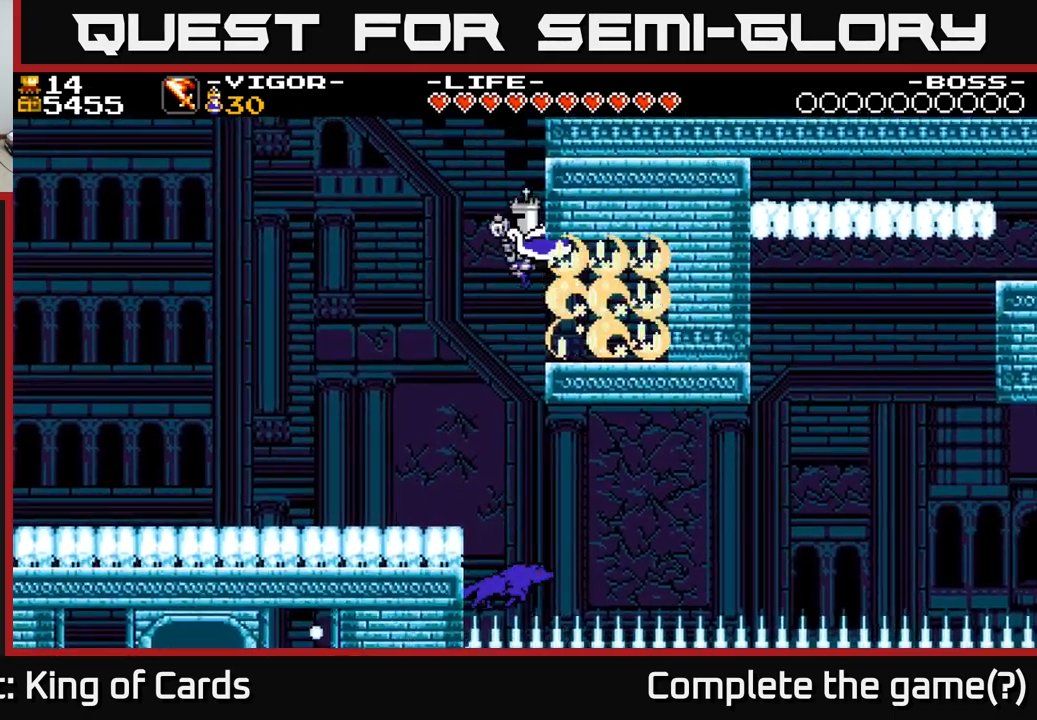
{"buttons": ["DPAD_RIGHT"], "right_stick": "center", "events": []}
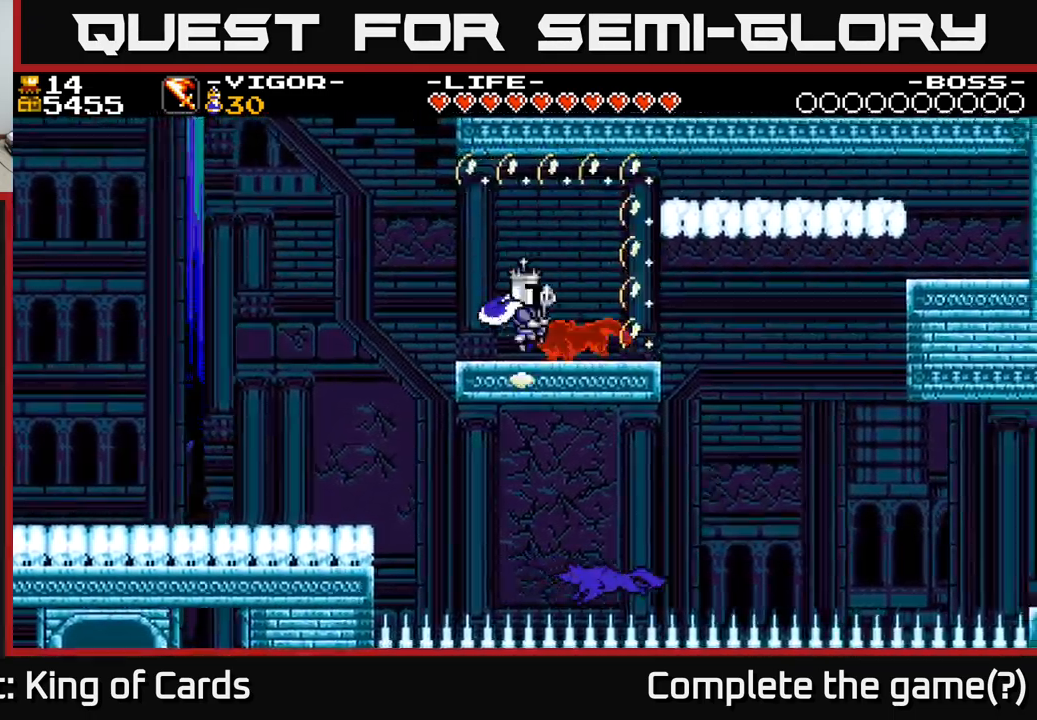
{"buttons": ["DPAD_LEFT"], "right_stick": "center", "events": [[166, "A", "down"], [333, "DPAD_RIGHT", "up"], [383, "DPAD_LEFT", "down"], [433, "A", "up"]]}
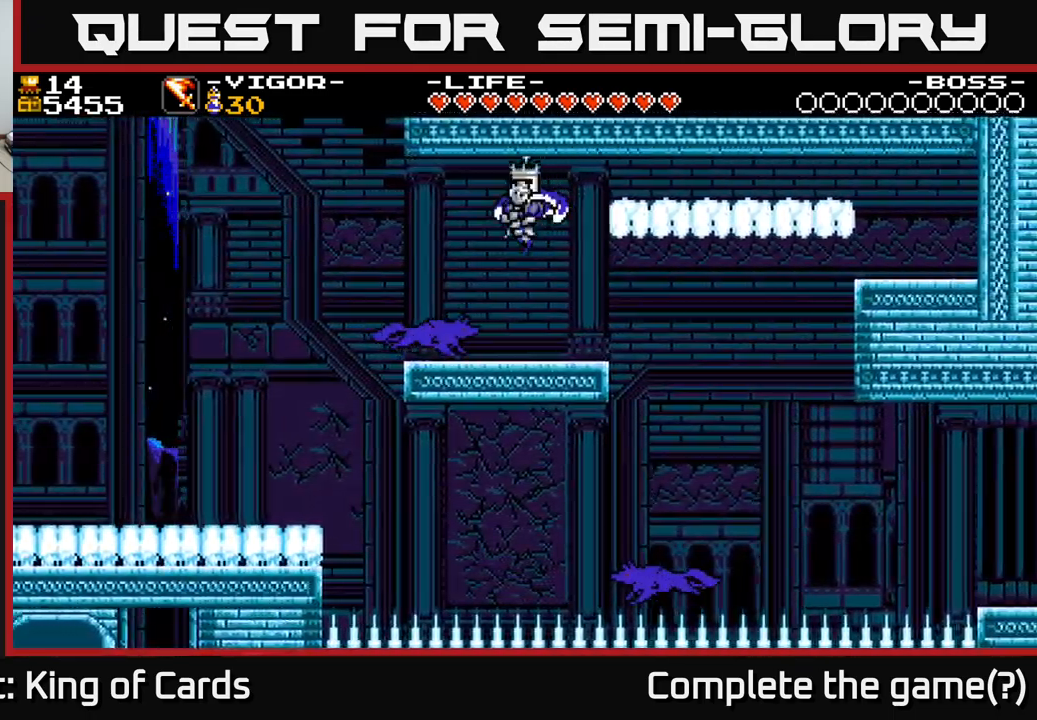
{"buttons": ["A", "DPAD_RIGHT"], "right_stick": "center", "events": [[33, "DPAD_LEFT", "up"], [150, "DPAD_RIGHT", "down"], [333, "A", "down"]]}
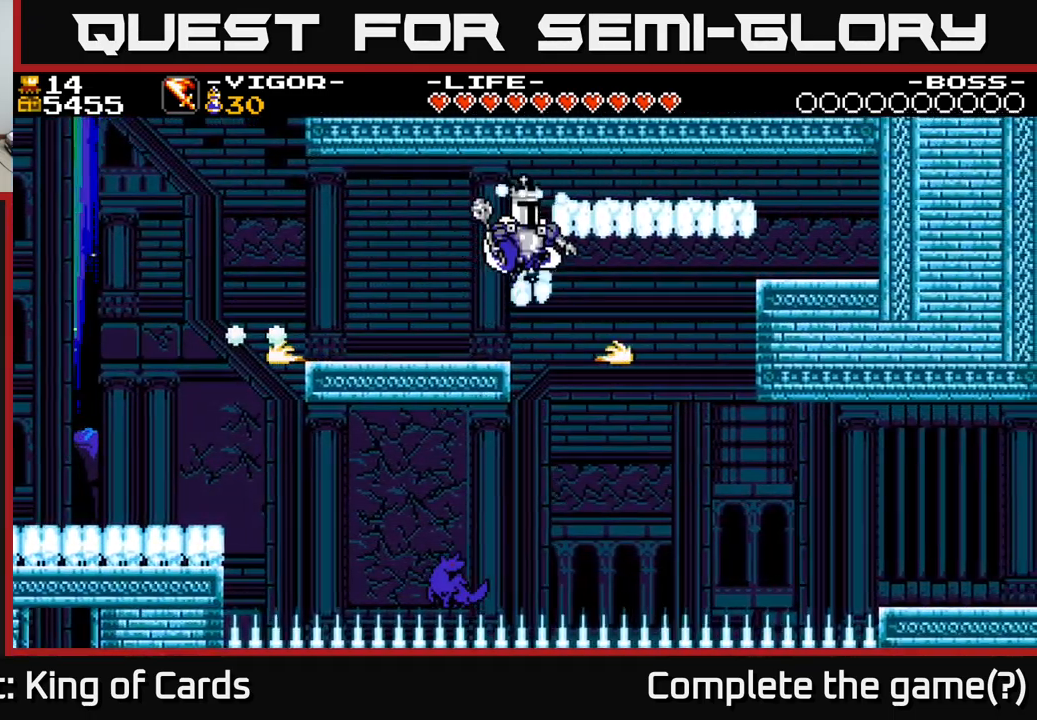
{"buttons": ["DPAD_RIGHT"], "right_stick": "center", "events": [[83, "X", "down"], [466, "A", "up"], [500, "X", "up"]]}
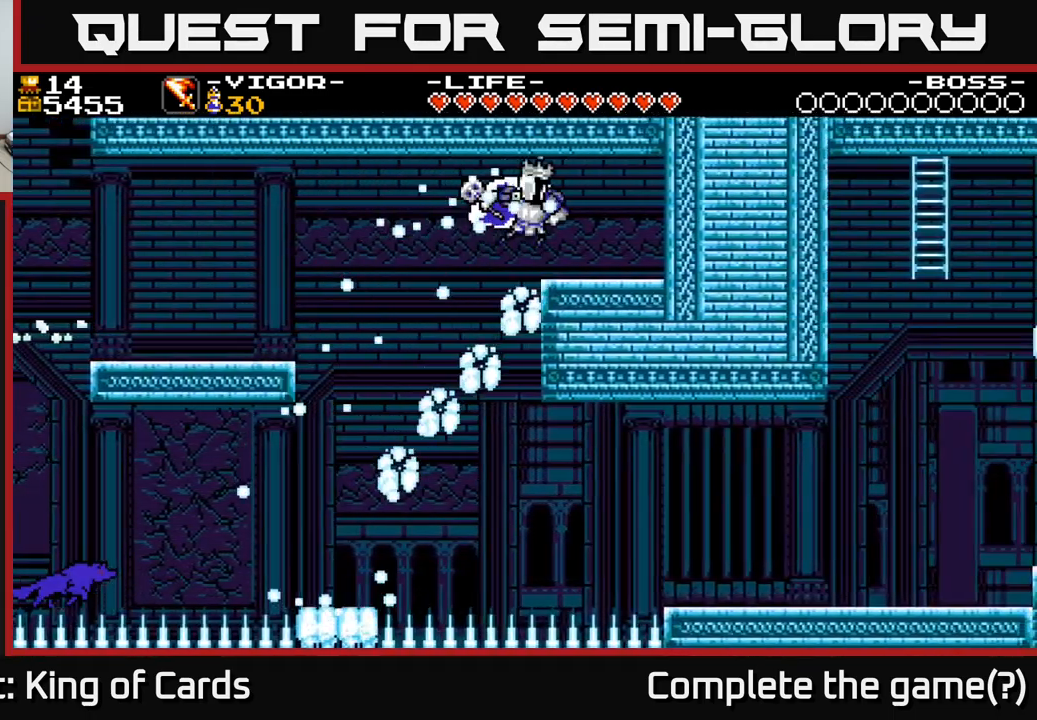
{"buttons": ["DPAD_LEFT"], "right_stick": "center", "events": [[50, "DPAD_RIGHT", "up"], [83, "DPAD_LEFT", "down"]]}
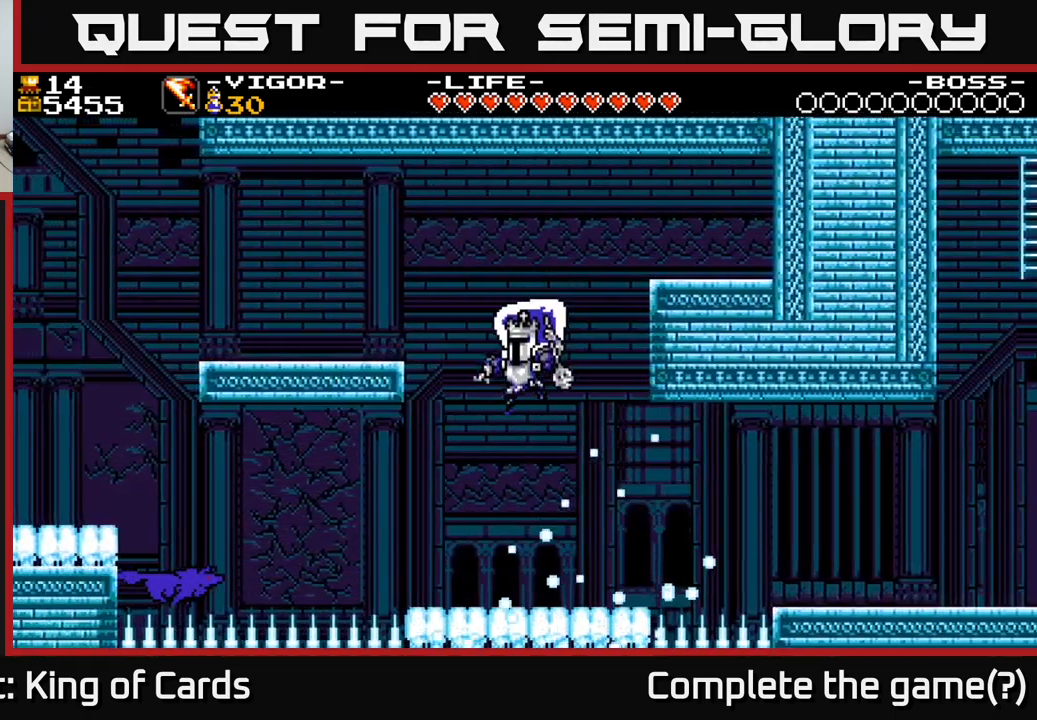
{"buttons": ["A", "DPAD_RIGHT"], "right_stick": "center", "events": [[33, "DPAD_LEFT", "up"], [66, "DPAD_RIGHT", "down"], [416, "A", "down"]]}
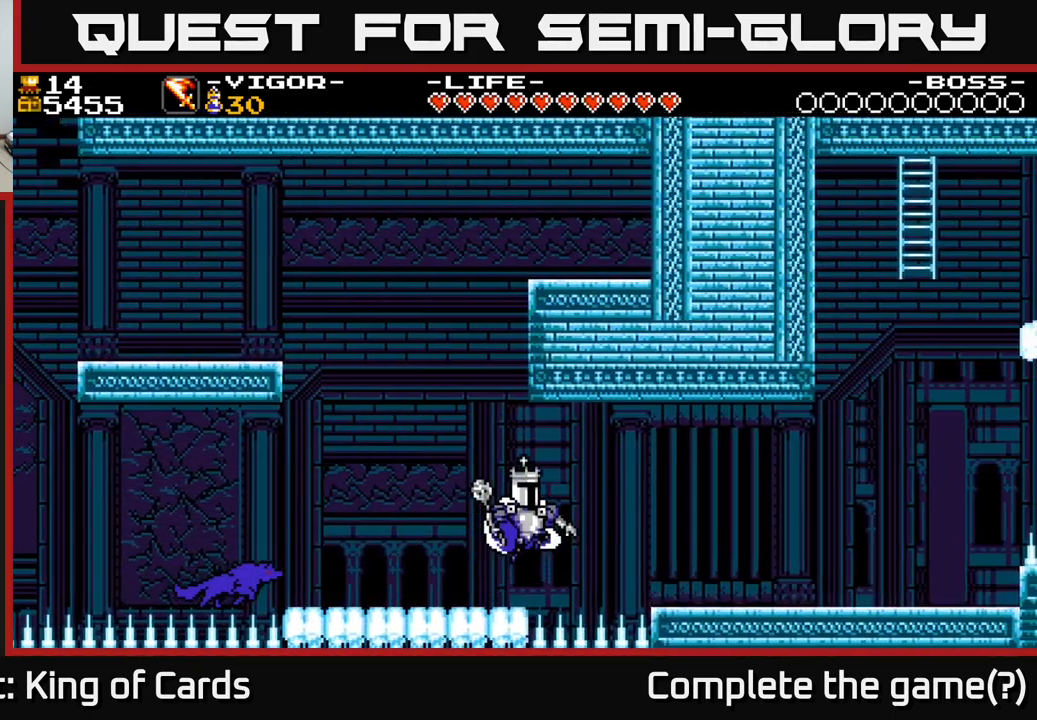
{"buttons": ["DPAD_RIGHT"], "right_stick": "center", "events": [[50, "X", "down"], [250, "X", "up"], [266, "A", "up"]]}
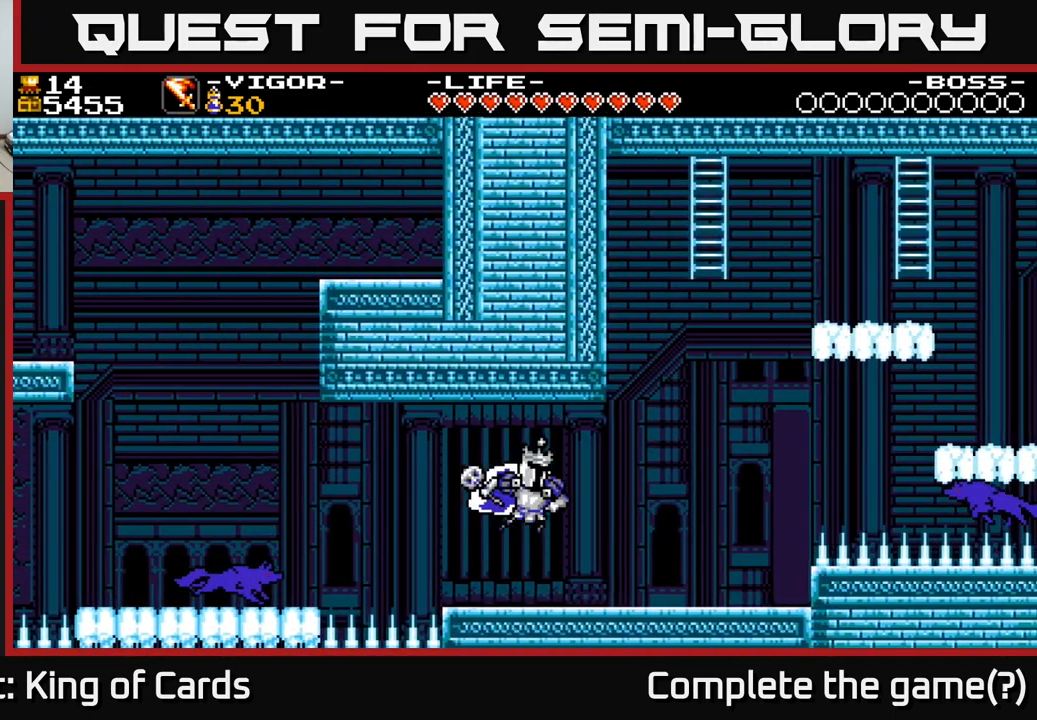
{"buttons": ["DPAD_RIGHT"], "right_stick": "center", "events": []}
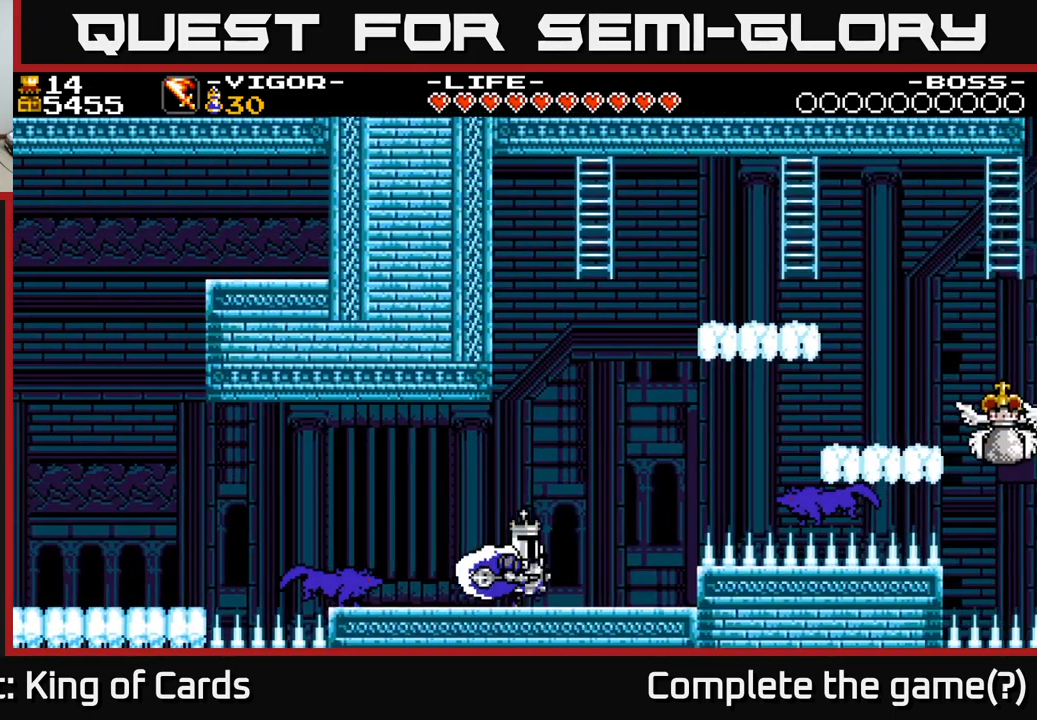
{"buttons": [], "right_stick": "center", "events": [[200, "A", "down"], [433, "DPAD_RIGHT", "up"], [467, "A", "up"]]}
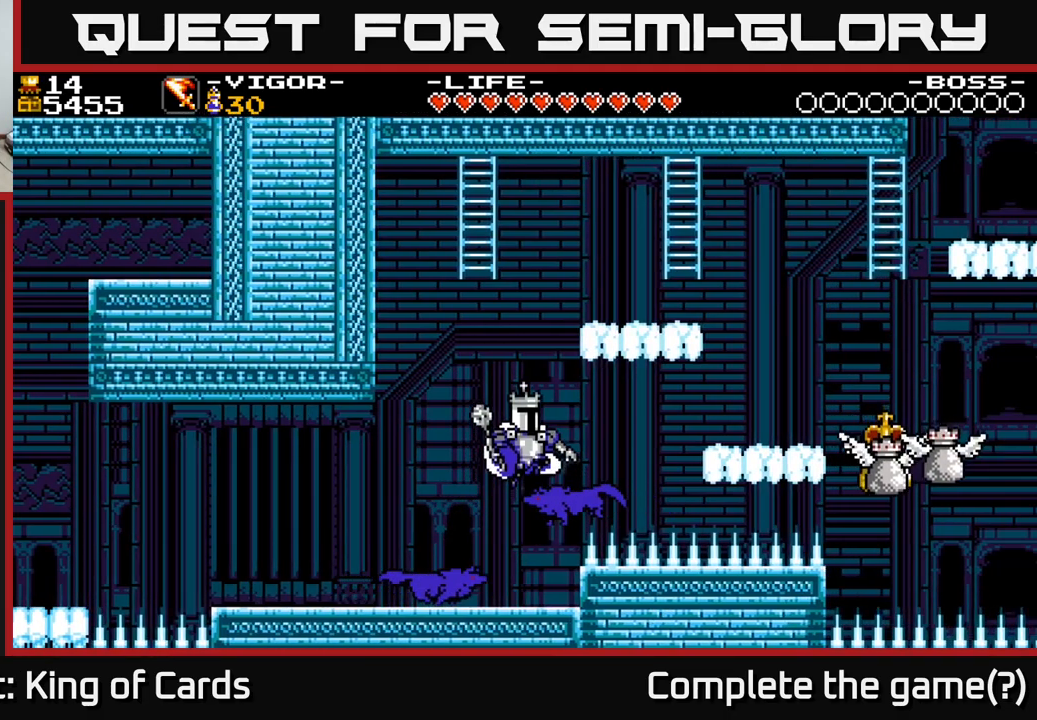
{"buttons": [], "right_stick": "center", "events": [[150, "DPAD_LEFT", "down"], [317, "DPAD_LEFT", "up"]]}
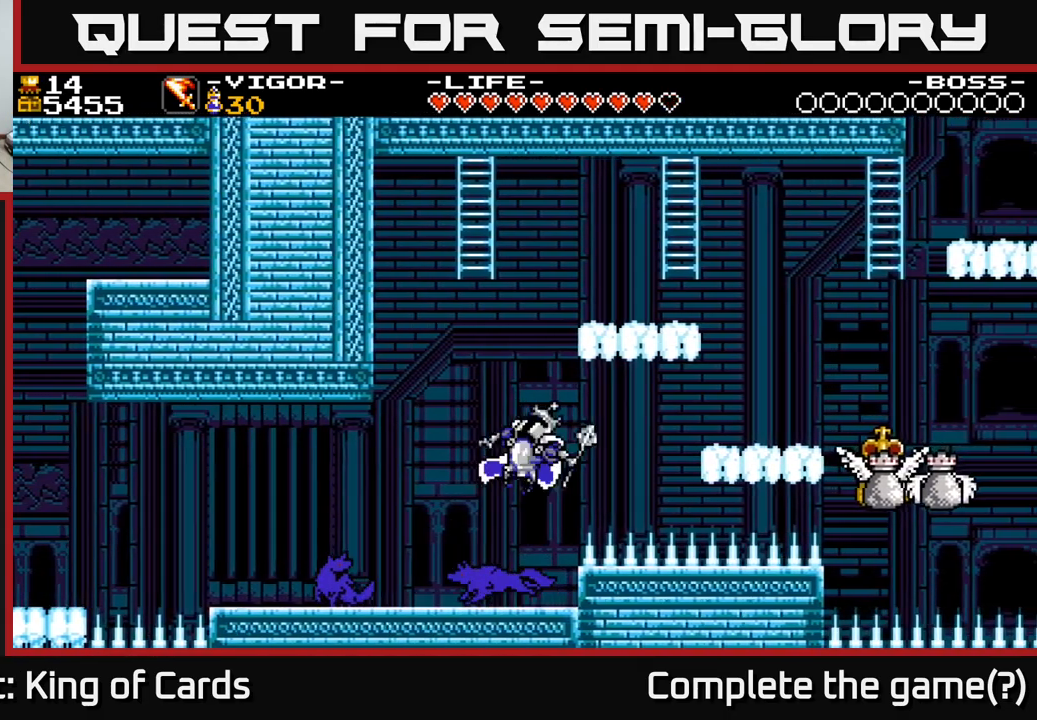
{"buttons": ["A", "DPAD_LEFT"], "right_stick": "center", "events": [[183, "DPAD_LEFT", "down"], [317, "A", "down"]]}
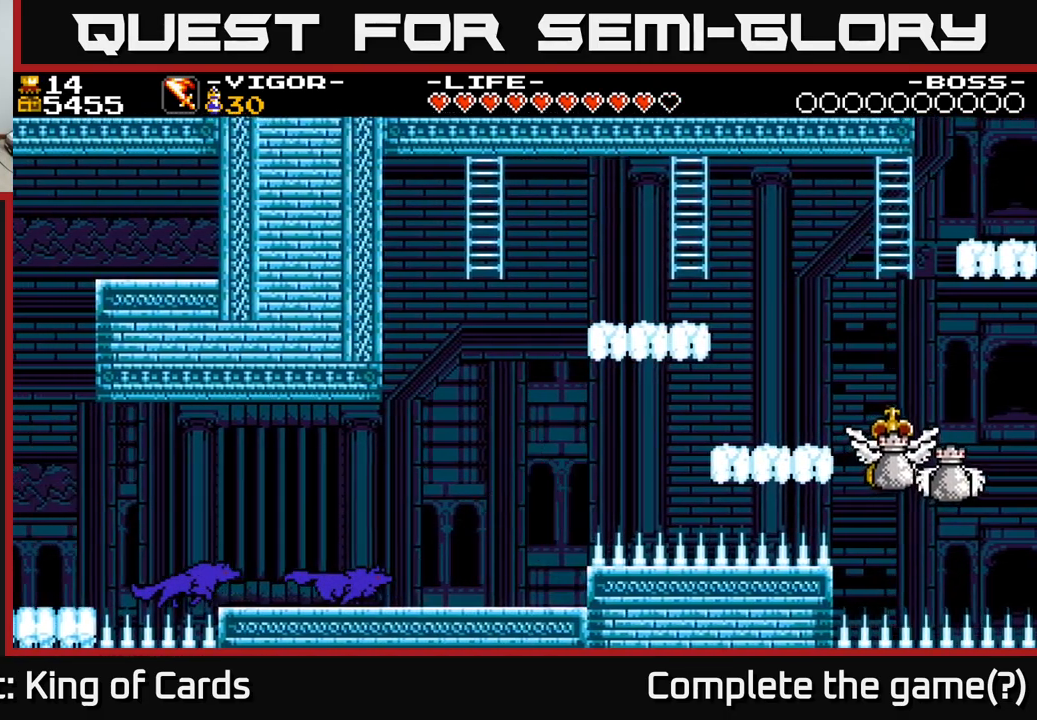
{"buttons": ["A", "X"], "right_stick": "center", "events": [[183, "X", "down"], [400, "DPAD_LEFT", "up"]]}
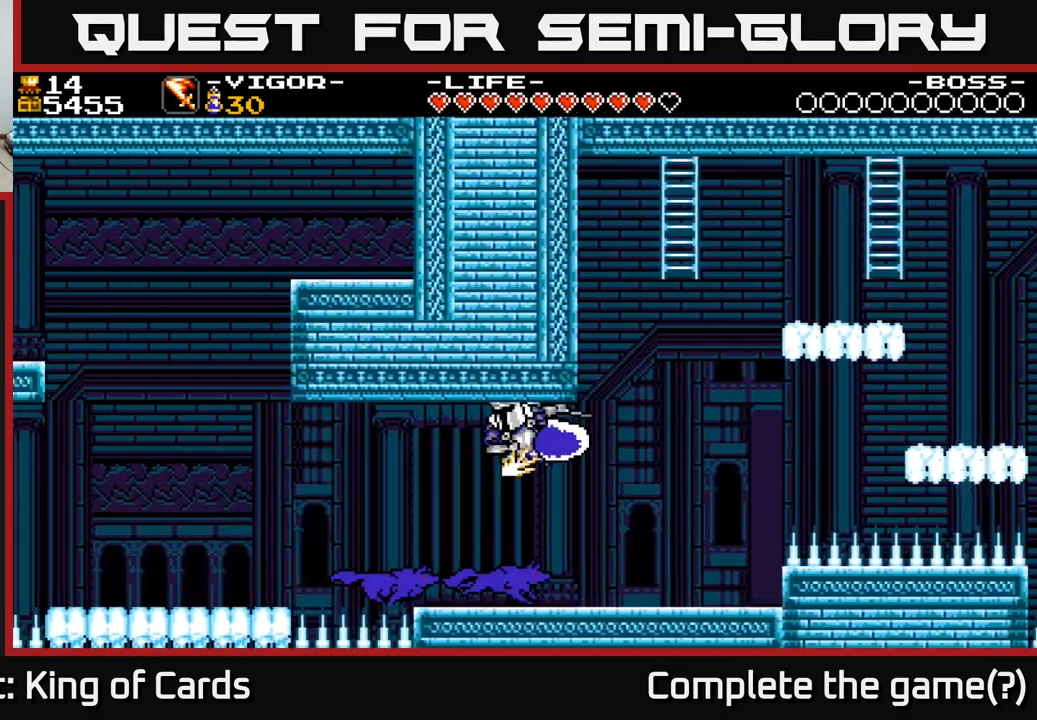
{"buttons": ["DPAD_LEFT"], "right_stick": "center", "events": [[83, "A", "up"], [100, "X", "up"], [150, "DPAD_RIGHT", "down"], [333, "DPAD_RIGHT", "up"], [383, "DPAD_LEFT", "down"]]}
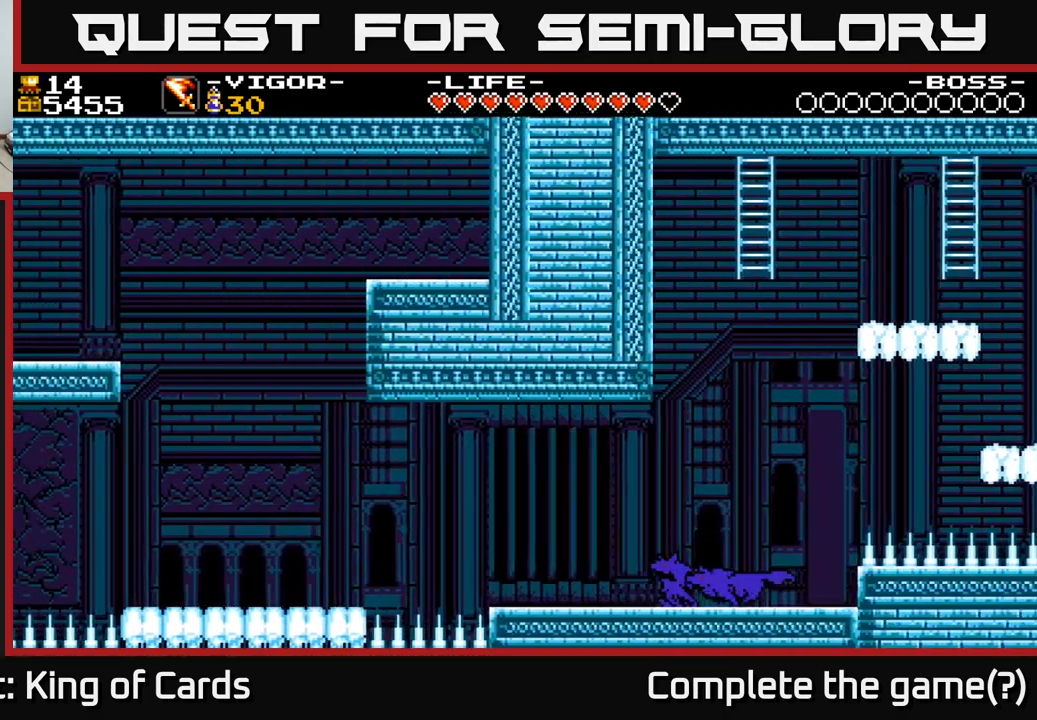
{"buttons": ["DPAD_RIGHT"], "right_stick": "center", "events": [[17, "DPAD_LEFT", "up"], [33, "DPAD_RIGHT", "down"]]}
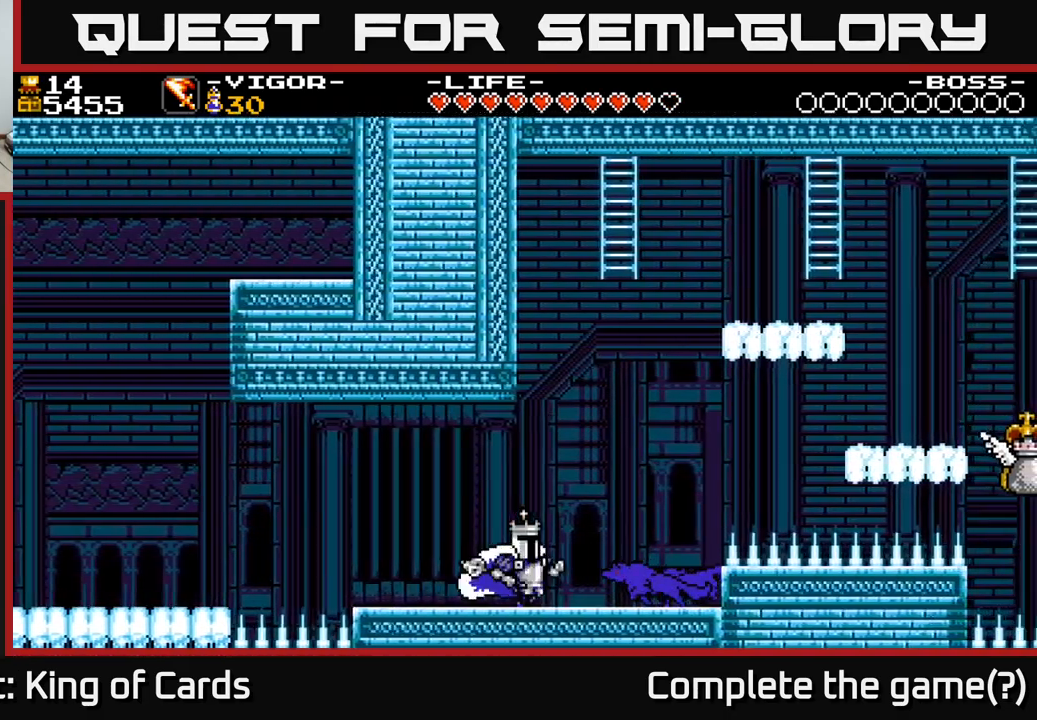
{"buttons": [], "right_stick": "center", "events": [[33, "X", "down"], [183, "X", "up"], [300, "DPAD_RIGHT", "up"]]}
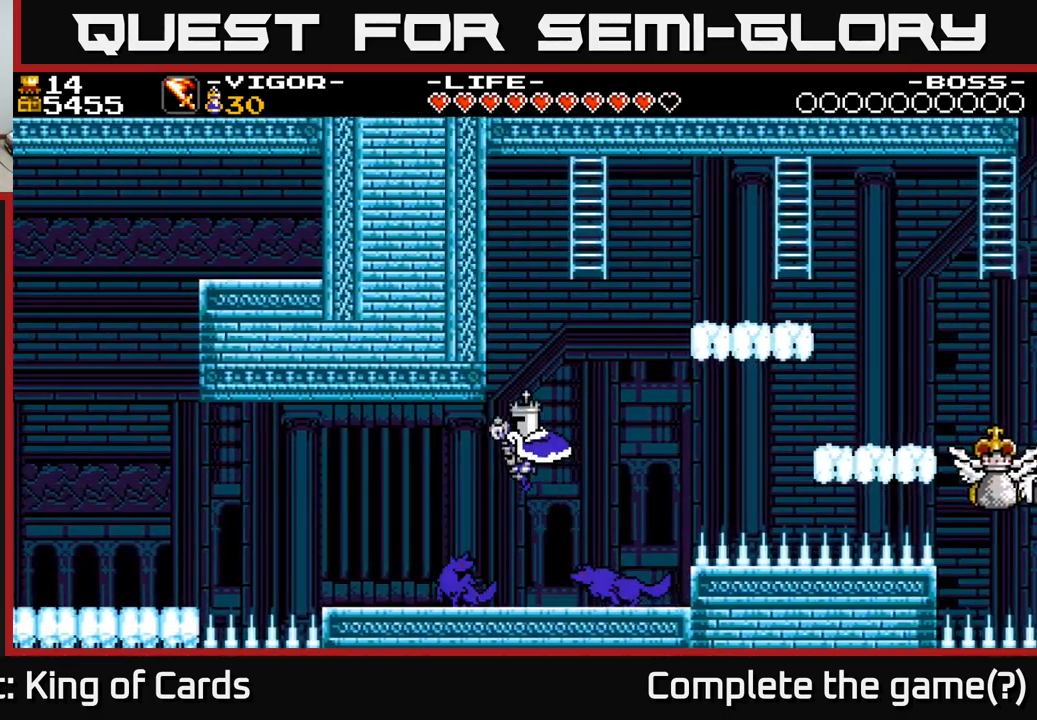
{"buttons": ["A"], "right_stick": "center", "events": [[417, "A", "down"]]}
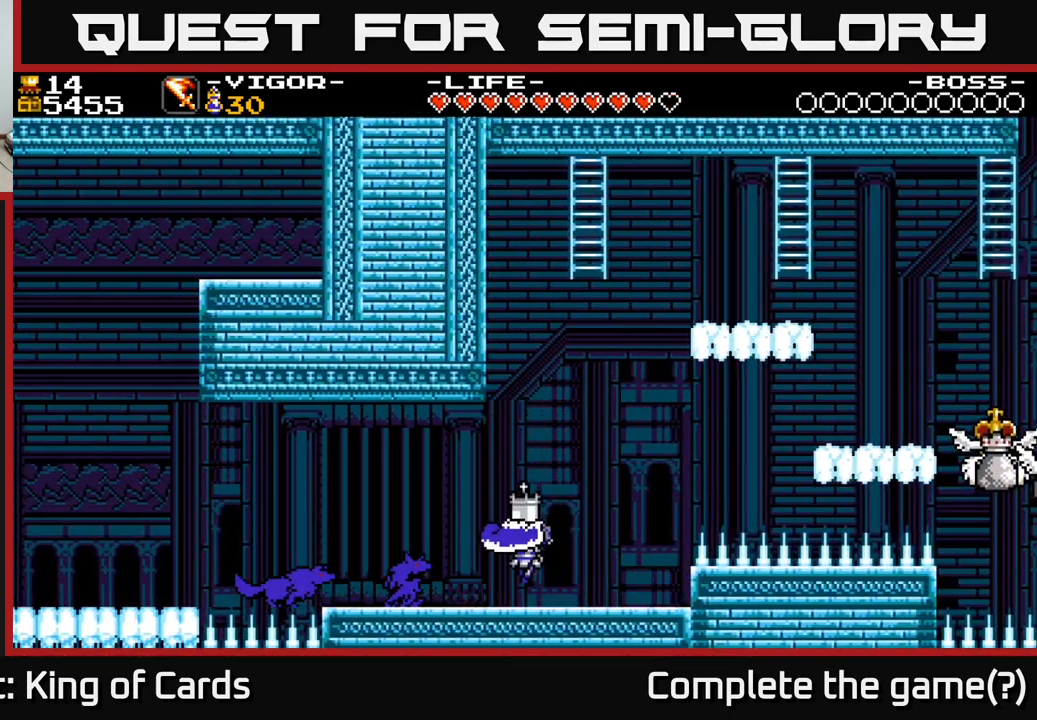
{"buttons": ["DPAD_RIGHT"], "right_stick": "center", "events": [[217, "A", "up"], [350, "DPAD_RIGHT", "down"]]}
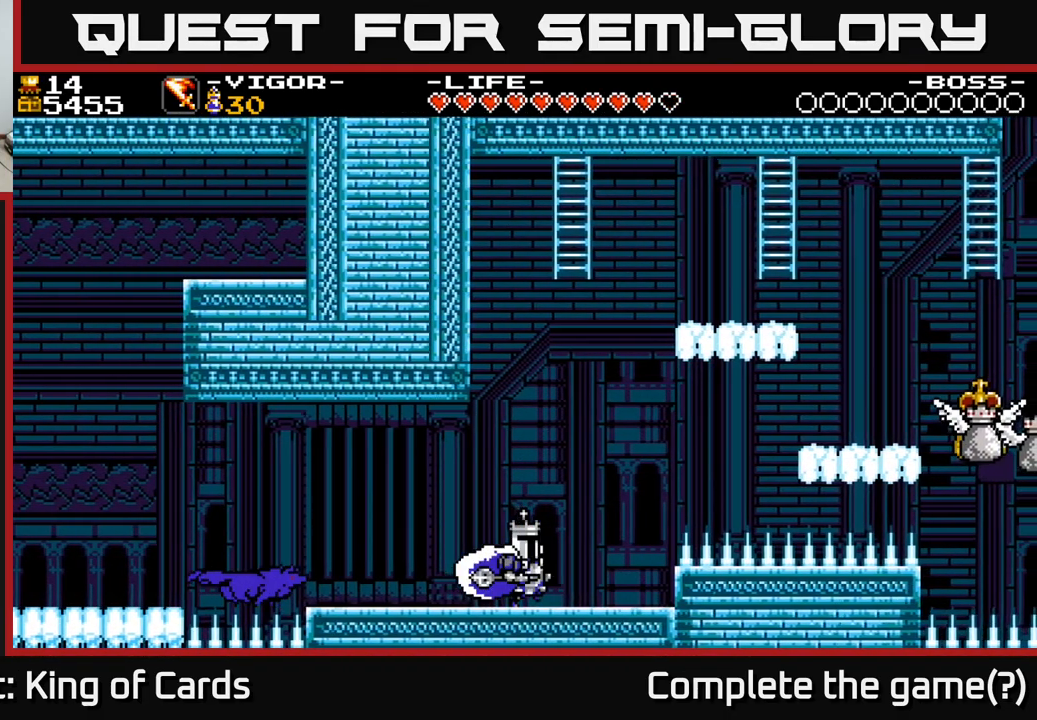
{"buttons": ["X"], "right_stick": "center", "events": [[217, "DPAD_RIGHT", "up"], [283, "DPAD_LEFT", "down"], [417, "DPAD_LEFT", "up"], [483, "X", "down"]]}
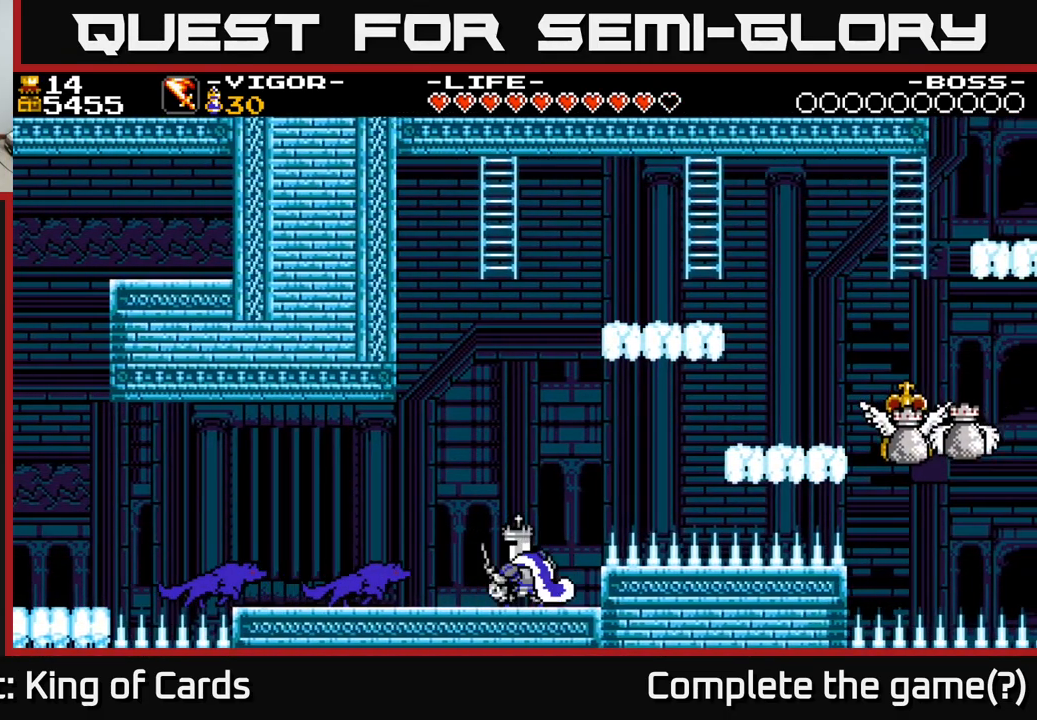
{"buttons": [], "right_stick": "center", "events": [[200, "X", "up"]]}
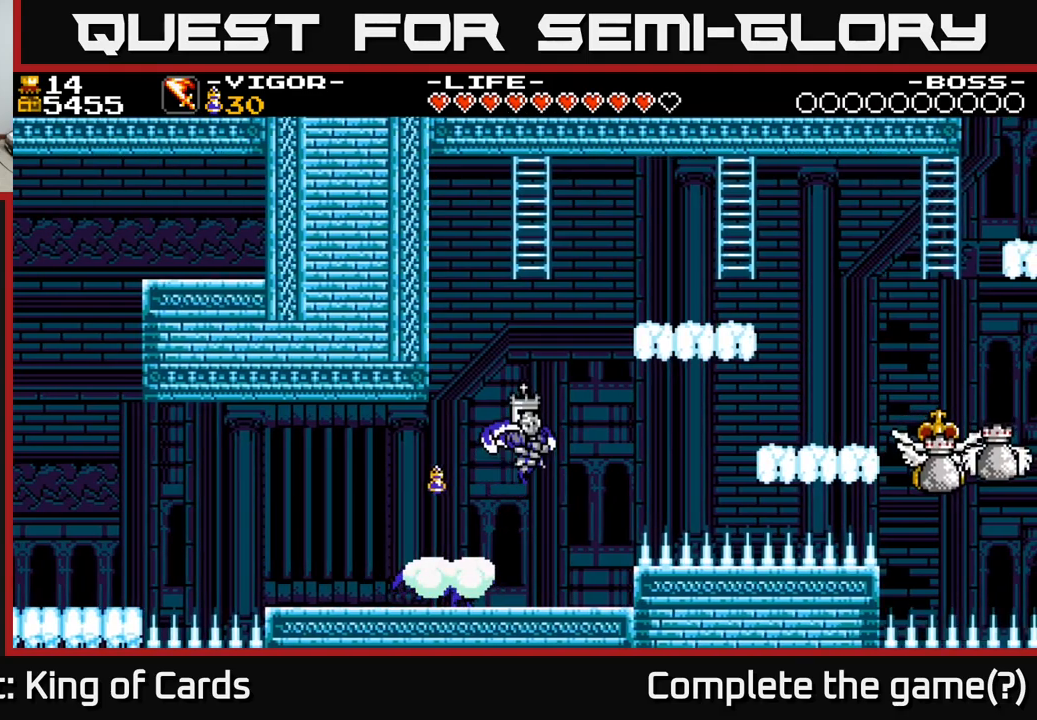
{"buttons": ["A"], "right_stick": "center", "events": [[100, "DPAD_RIGHT", "down"], [200, "A", "down"], [217, "DPAD_RIGHT", "up"]]}
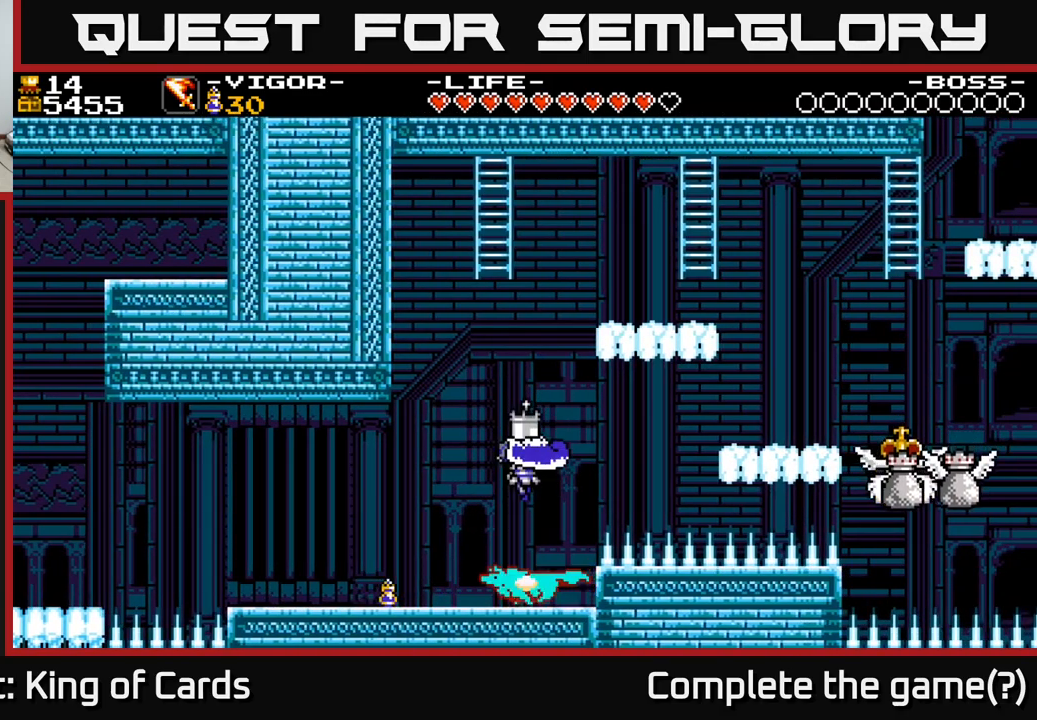
{"buttons": ["A", "X", "DPAD_LEFT"], "right_stick": "center", "events": [[100, "DPAD_LEFT", "down"], [300, "X", "down"]]}
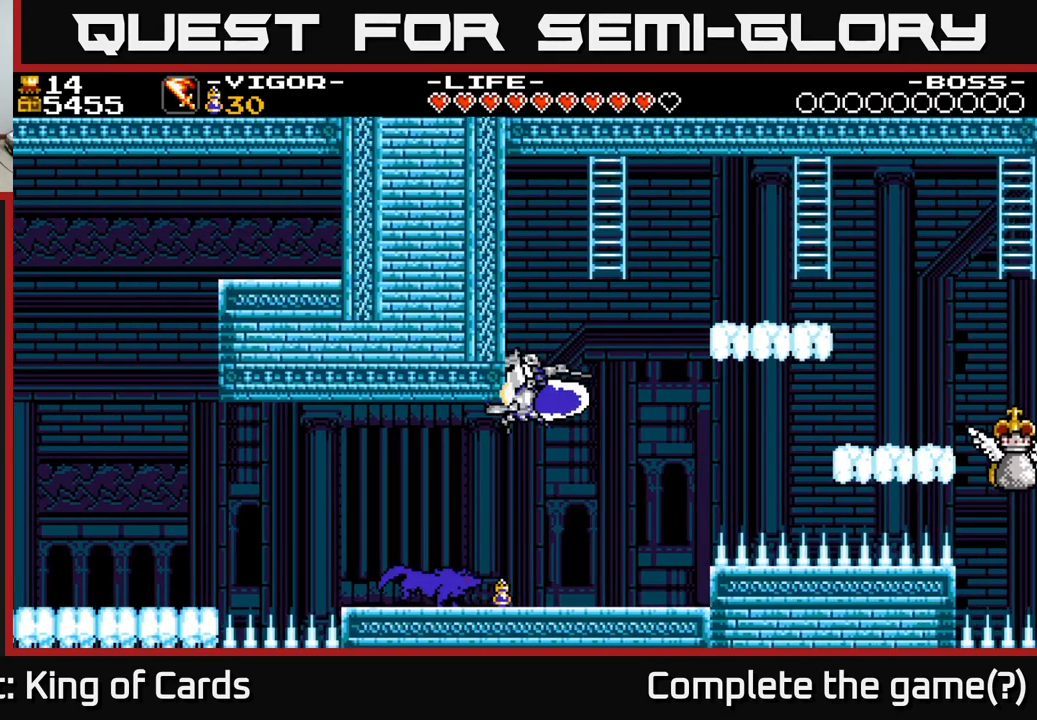
{"buttons": ["DPAD_RIGHT"], "right_stick": "center", "events": [[67, "DPAD_LEFT", "up"], [84, "DPAD_RIGHT", "down"], [284, "DPAD_UP", "down"], [400, "A", "up"], [400, "X", "up"], [500, "DPAD_UP", "up"]]}
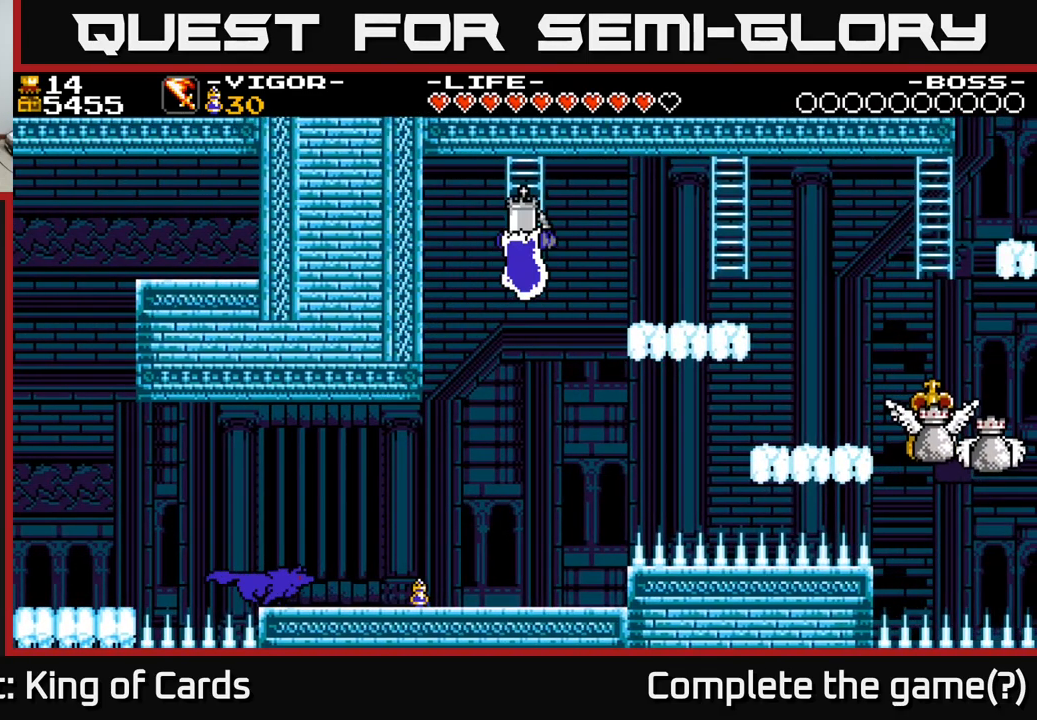
{"buttons": ["DPAD_DOWN", "DPAD_RIGHT"], "right_stick": "center", "events": [[250, "DPAD_RIGHT", "up"], [267, "DPAD_DOWN", "down"], [434, "DPAD_RIGHT", "down"]]}
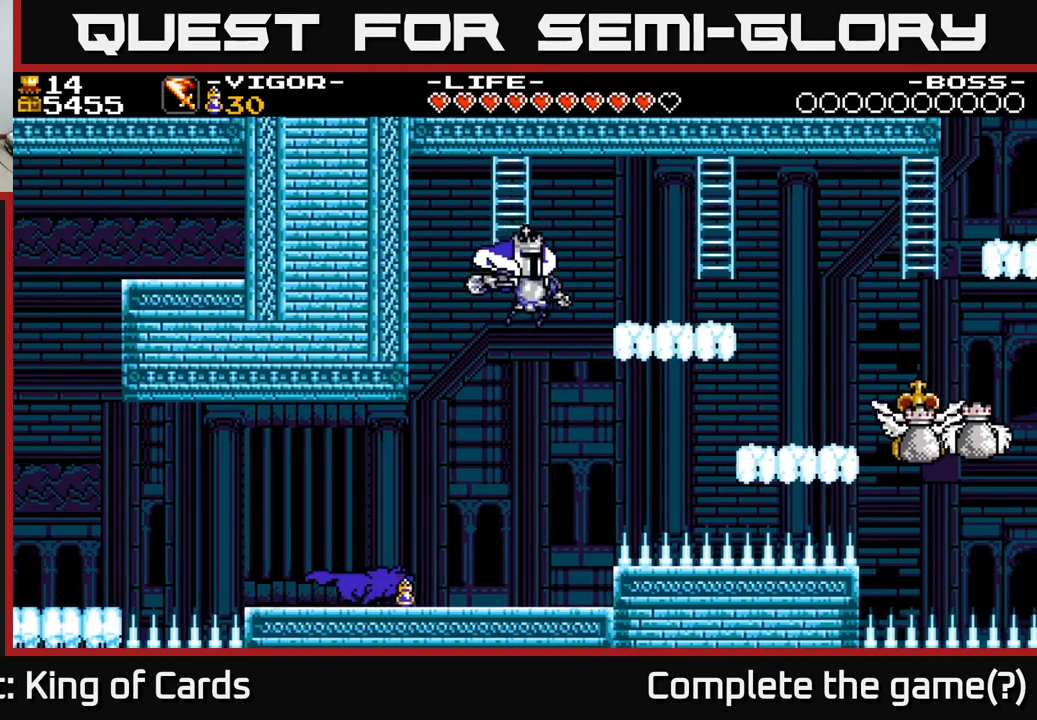
{"buttons": ["DPAD_LEFT"], "right_stick": "center", "events": [[17, "DPAD_DOWN", "up"], [34, "X", "down"], [234, "DPAD_RIGHT", "up"], [250, "DPAD_LEFT", "down"], [250, "X", "up"]]}
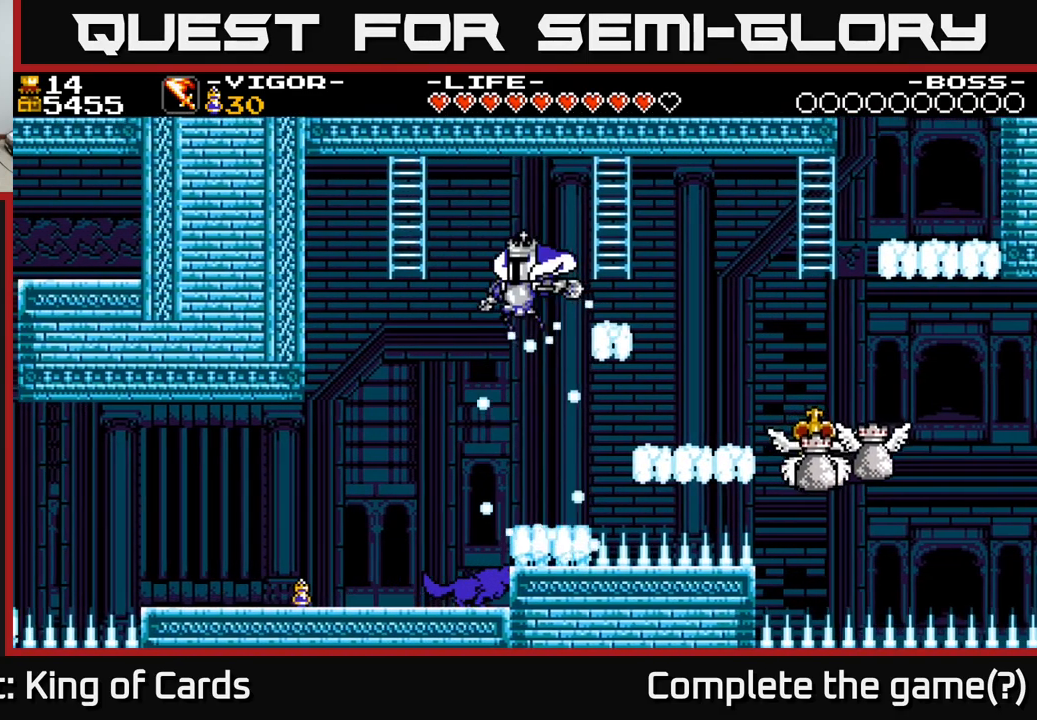
{"buttons": [], "right_stick": "center", "events": [[484, "DPAD_LEFT", "up"]]}
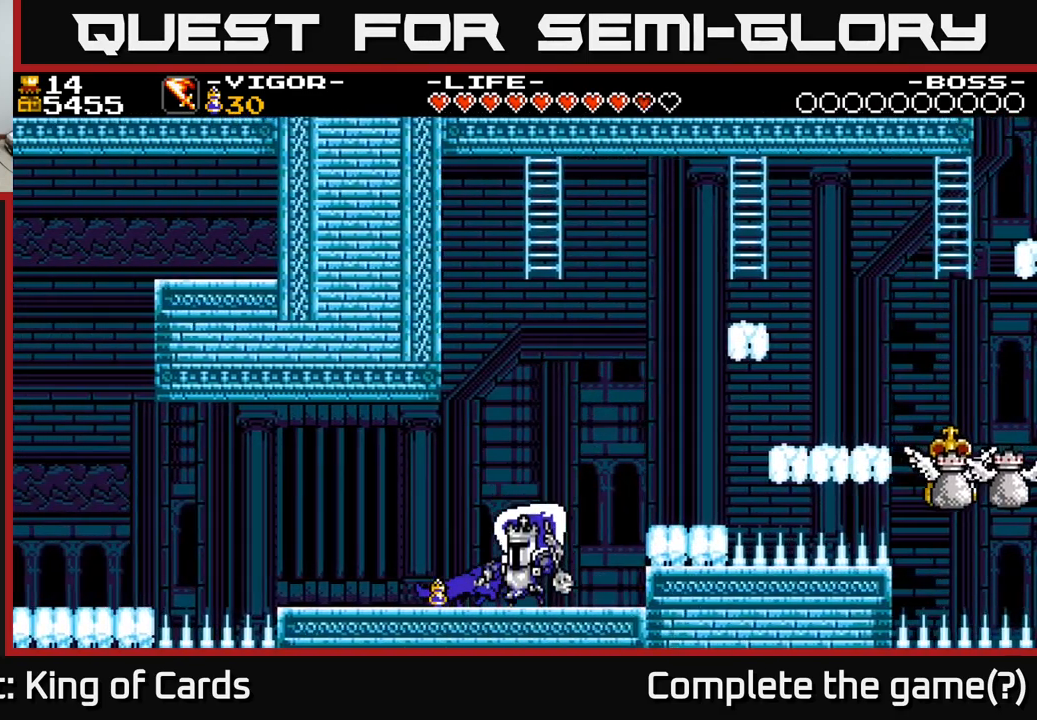
{"buttons": ["X", "DPAD_LEFT"], "right_stick": "center", "events": [[334, "DPAD_LEFT", "down"], [500, "X", "down"]]}
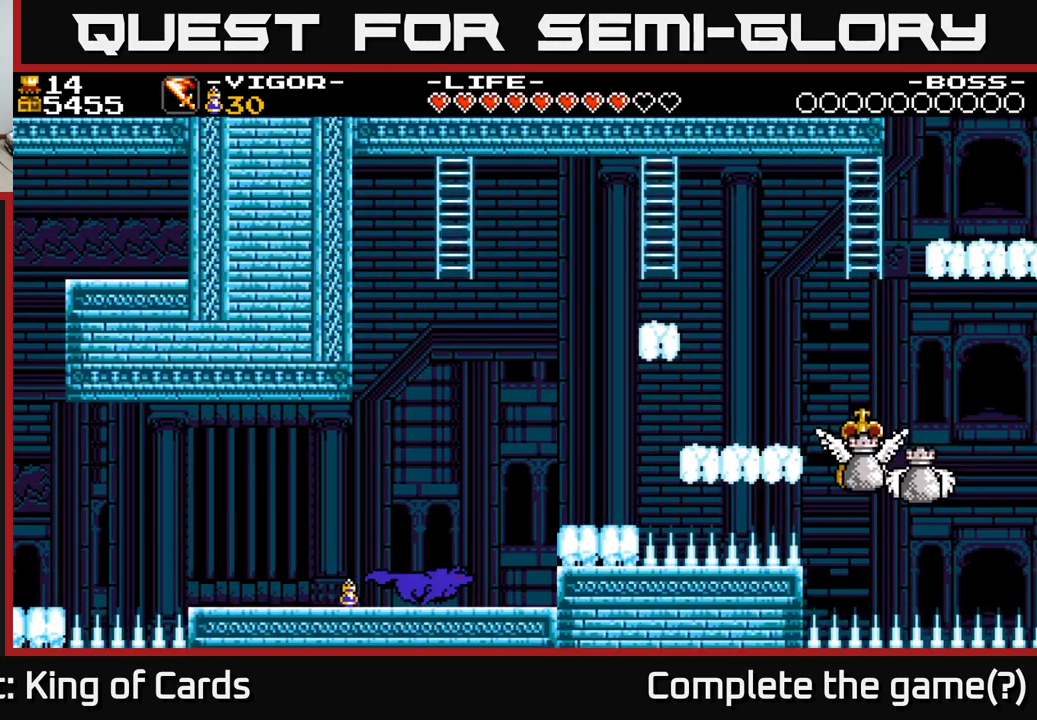
{"buttons": [], "right_stick": "center", "events": [[117, "X", "up"], [167, "DPAD_LEFT", "up"]]}